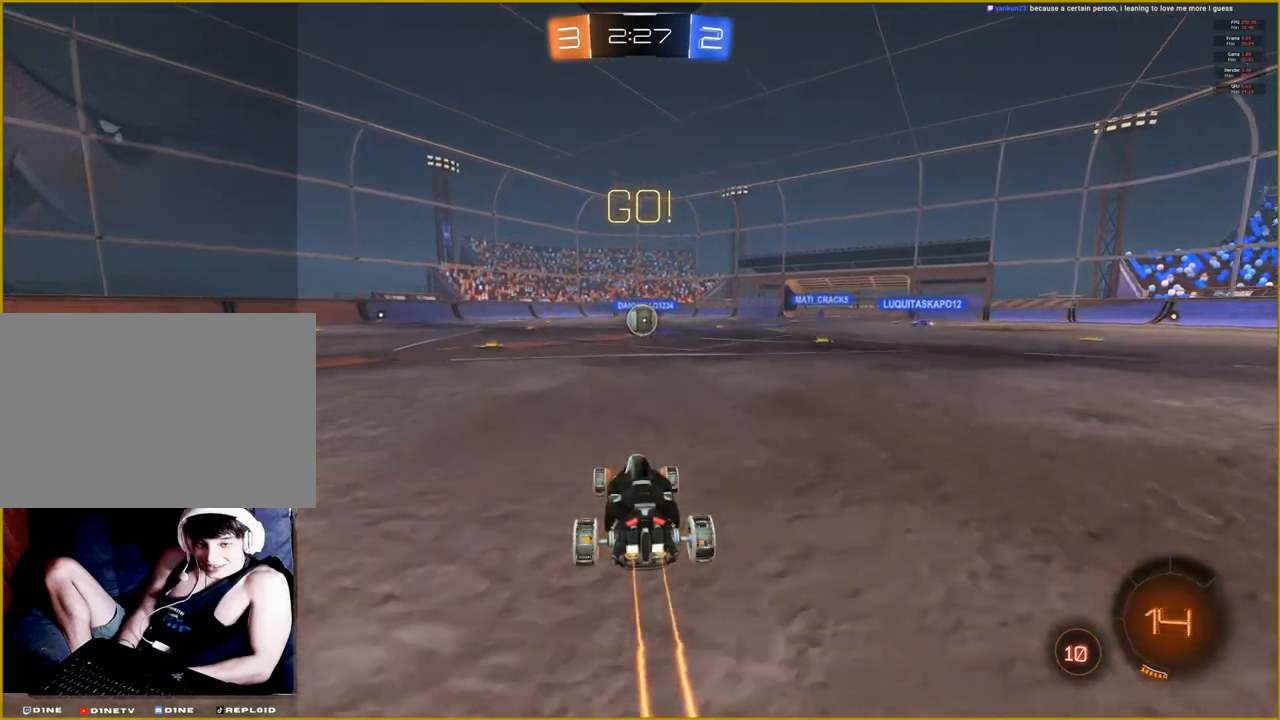
Gameplay with a controller (PlayStation layout); each line is a JSON object with the inputs held at the frame after it. "events" lists button and stick changes between this image and that frame as [ms after this image, input, new state], when the widget could be followed in between.
{"buttons": ["R1", "R2"], "left_stick": "up", "right_stick": "center", "events": [[483, "left_stick", "up"]]}
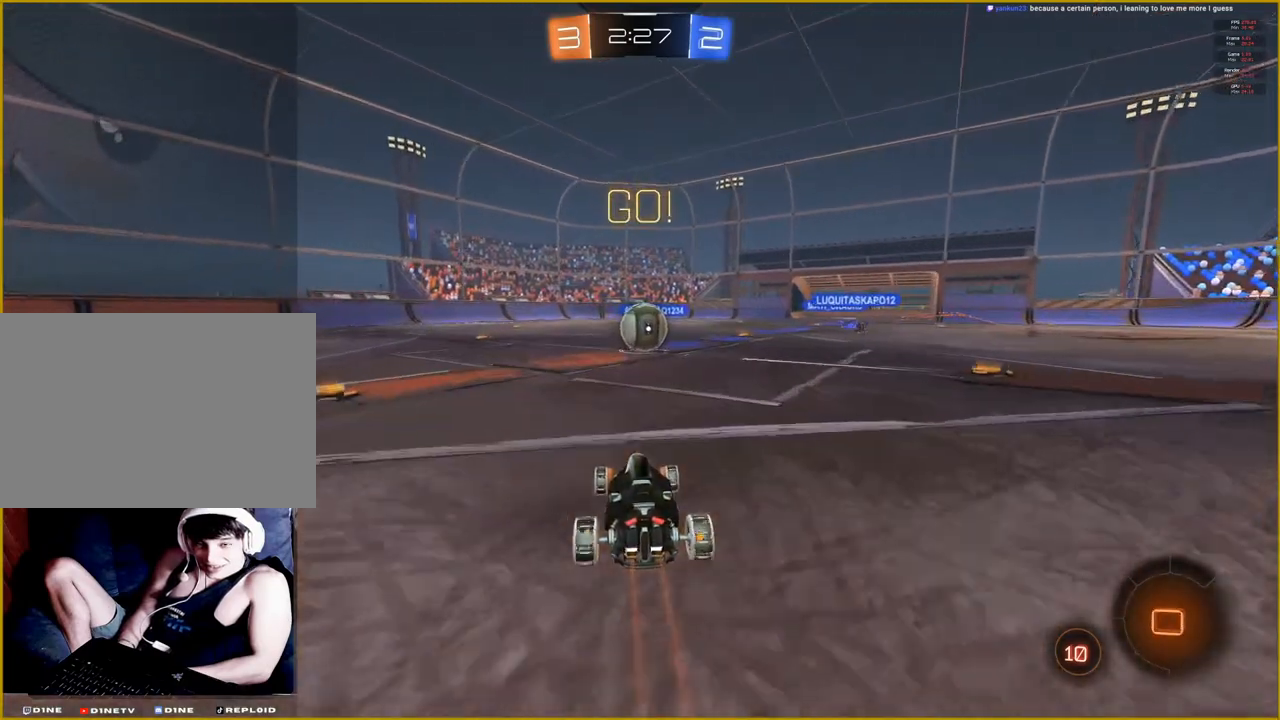
{"buttons": ["R2"], "left_stick": "center", "right_stick": "center", "events": [[17, "CROSS", "down"], [100, "CROSS", "up"], [167, "CROSS", "down"], [283, "CROSS", "up"], [283, "left_stick", "center"], [300, "R1", "up"]]}
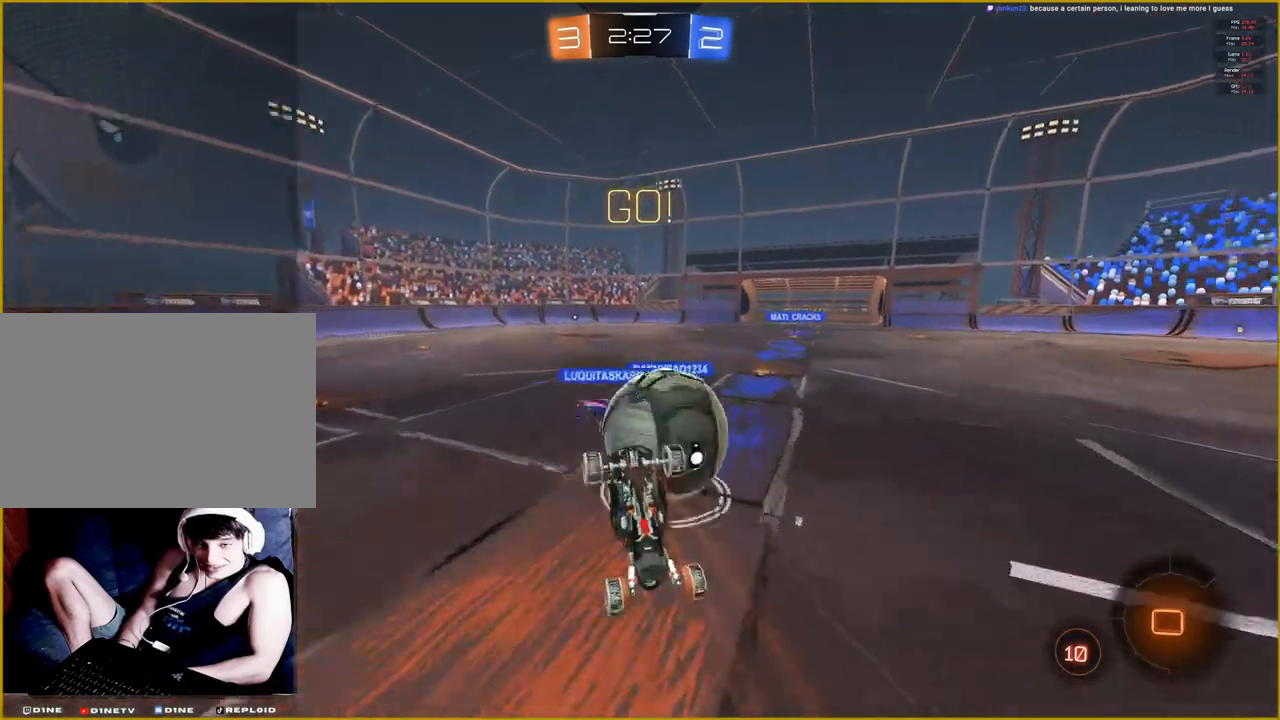
{"buttons": ["R2"], "left_stick": "center", "right_stick": "center", "events": []}
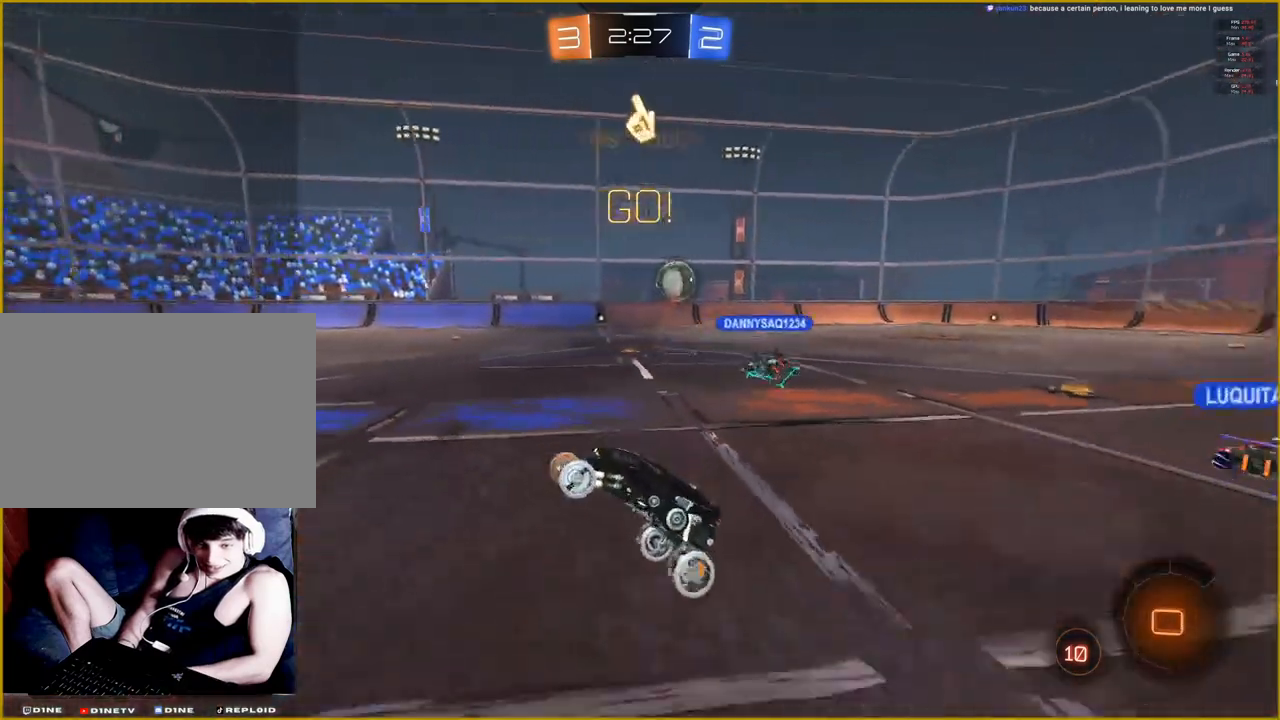
{"buttons": ["R2"], "left_stick": "left", "right_stick": "center", "events": [[383, "left_stick", "left"]]}
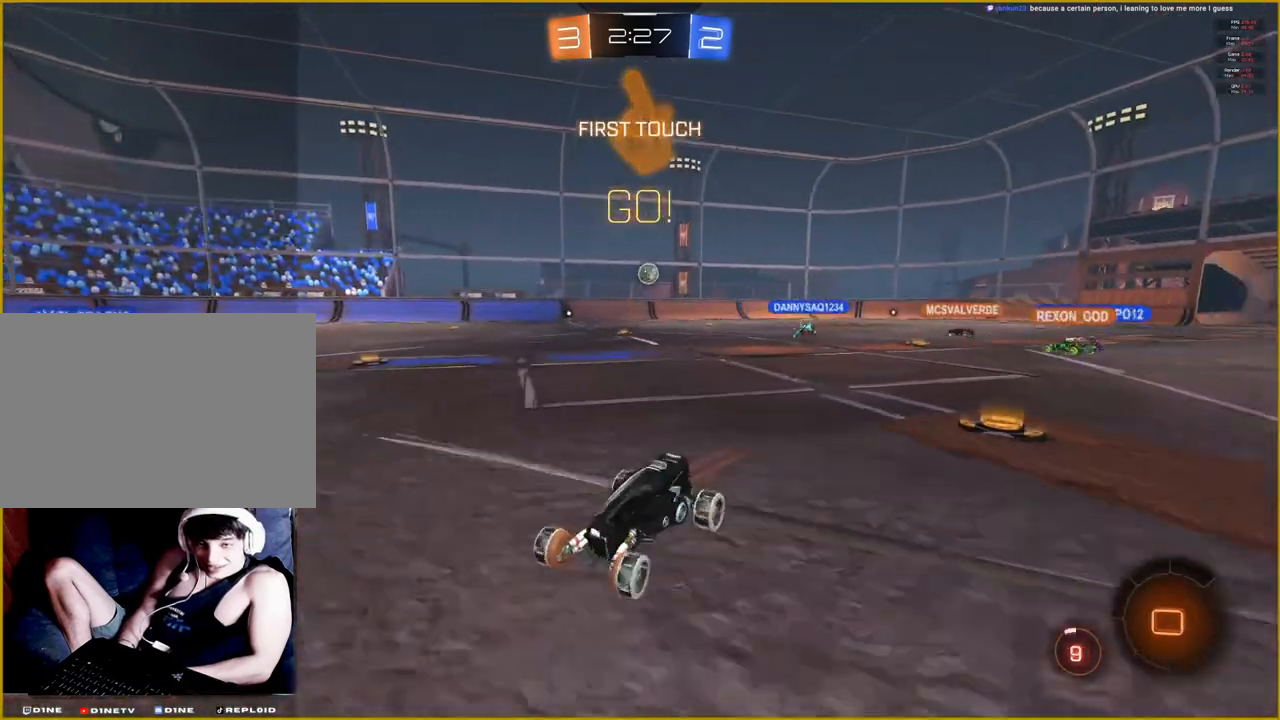
{"buttons": ["R2"], "left_stick": "left", "right_stick": "right", "events": [[150, "right_stick", "right"]]}
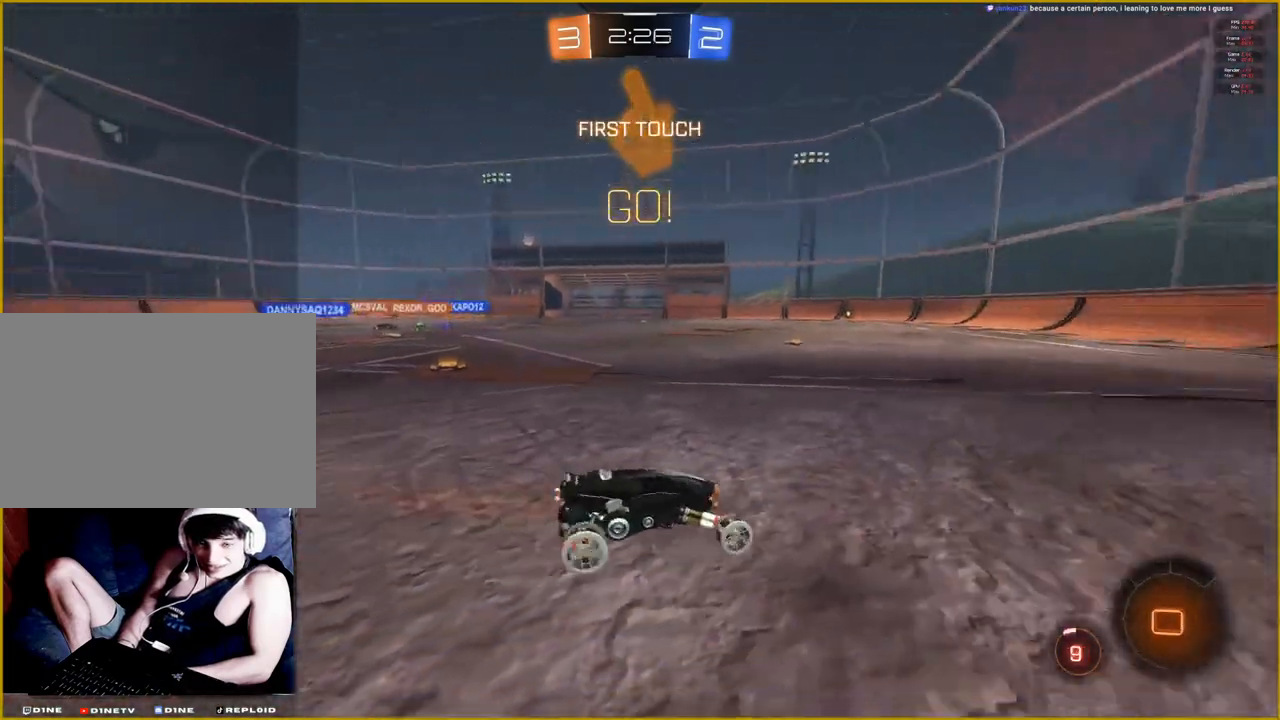
{"buttons": ["R2"], "left_stick": "right", "right_stick": "right", "events": [[117, "left_stick", "center"], [317, "left_stick", "right"]]}
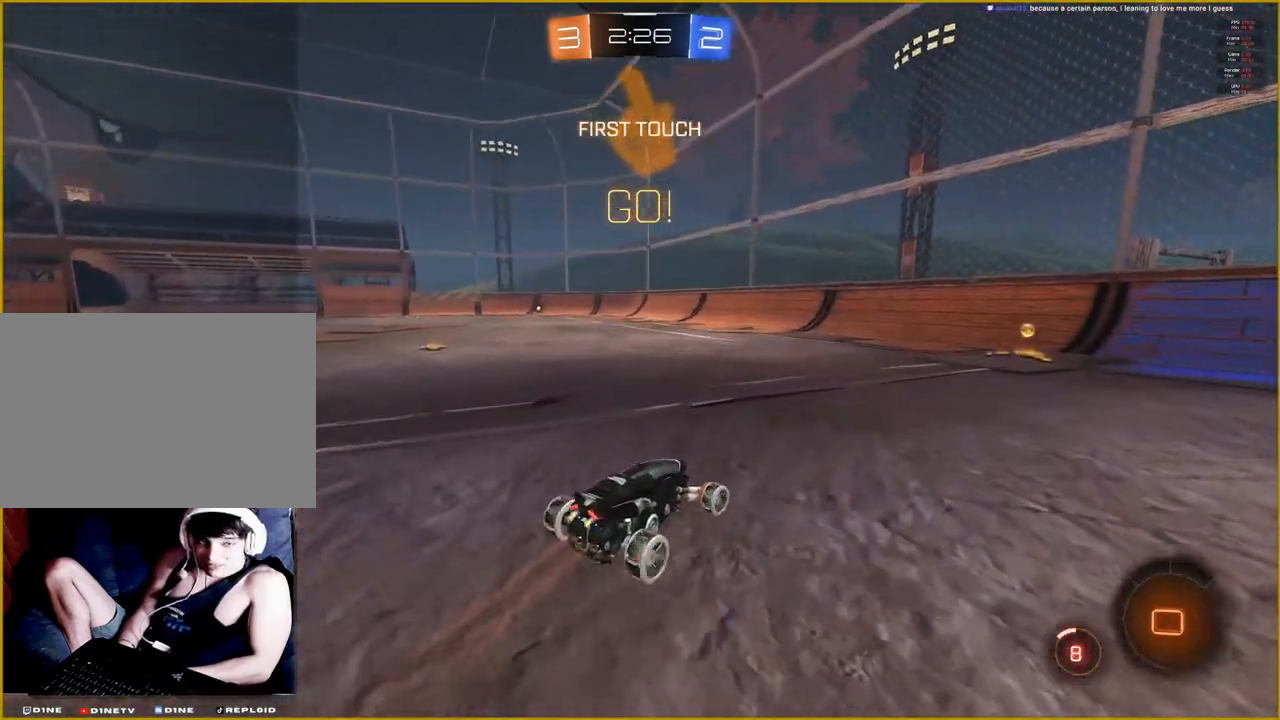
{"buttons": ["R2"], "left_stick": "center", "right_stick": "right", "events": [[83, "left_stick", "center"]]}
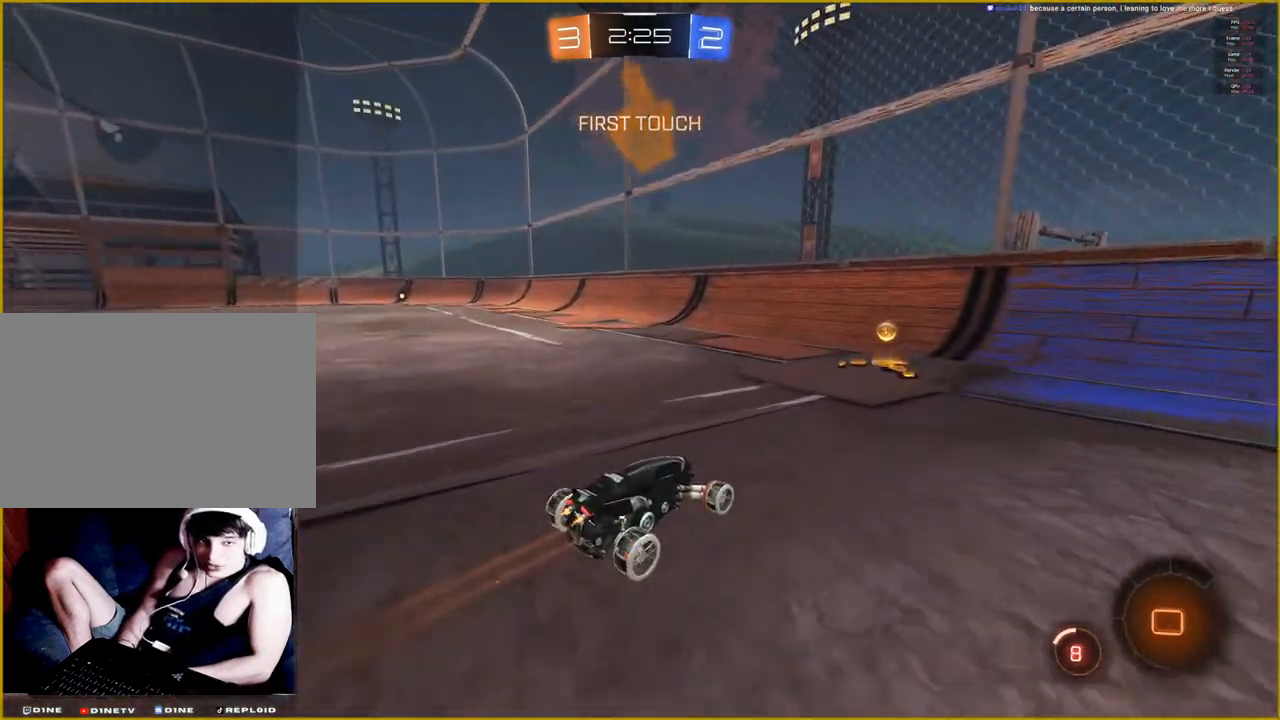
{"buttons": ["R2"], "left_stick": "left", "right_stick": "center", "events": [[250, "left_stick", "left"], [317, "right_stick", "center"]]}
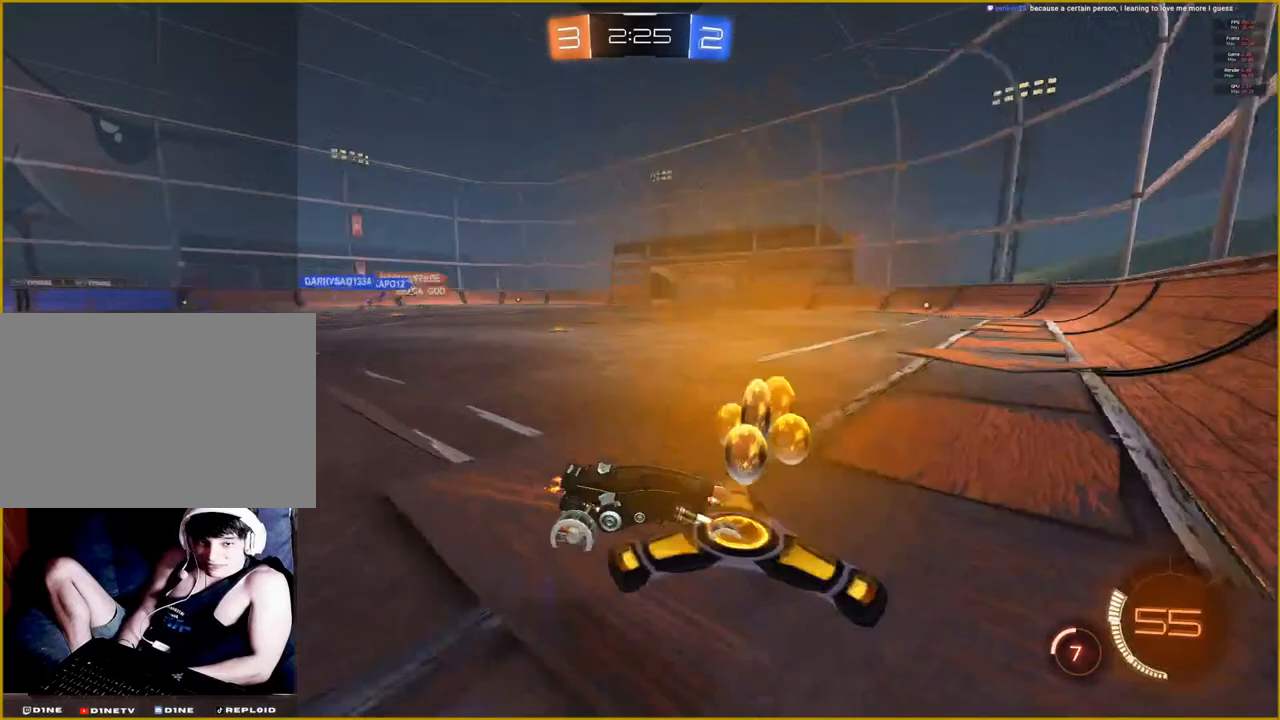
{"buttons": ["R2"], "left_stick": "left", "right_stick": "center", "events": []}
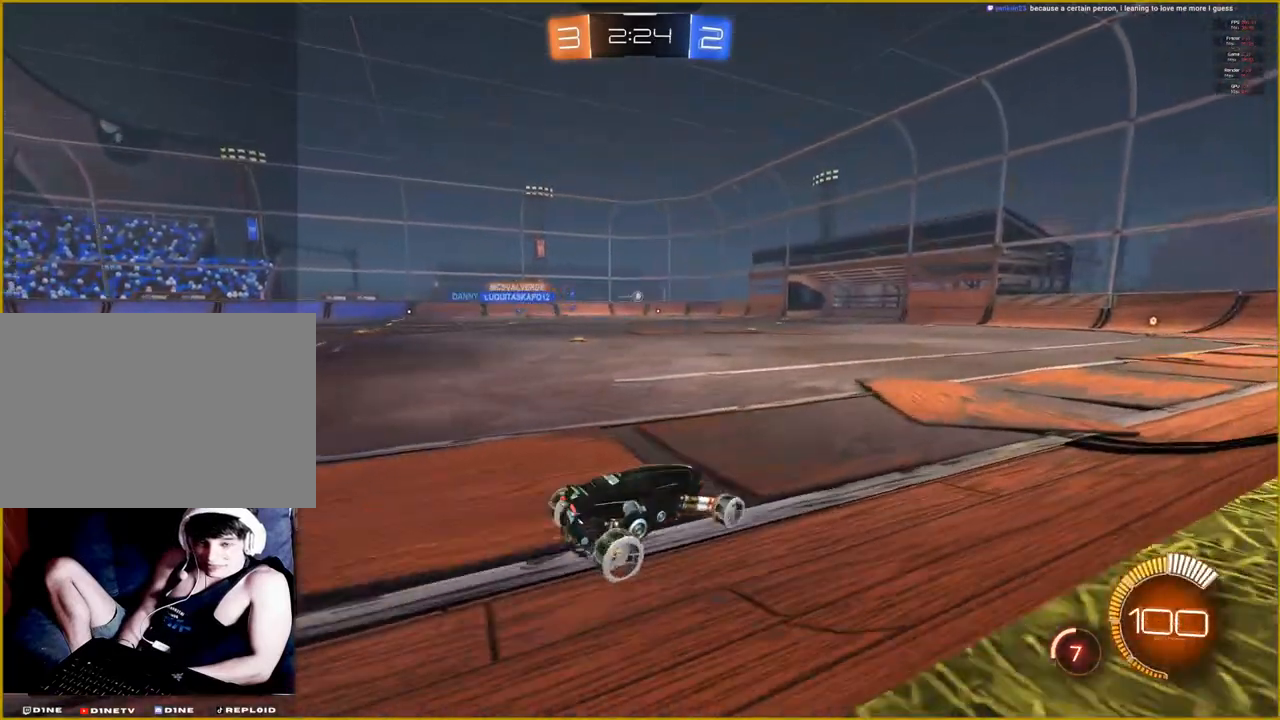
{"buttons": ["R2"], "left_stick": "center", "right_stick": "center", "events": [[50, "left_stick", "up-left"], [183, "CROSS", "down"], [183, "L1", "down"], [217, "left_stick", "up"], [267, "CROSS", "up"], [333, "CROSS", "down"], [417, "L1", "up"], [433, "CROSS", "up"], [433, "left_stick", "center"]]}
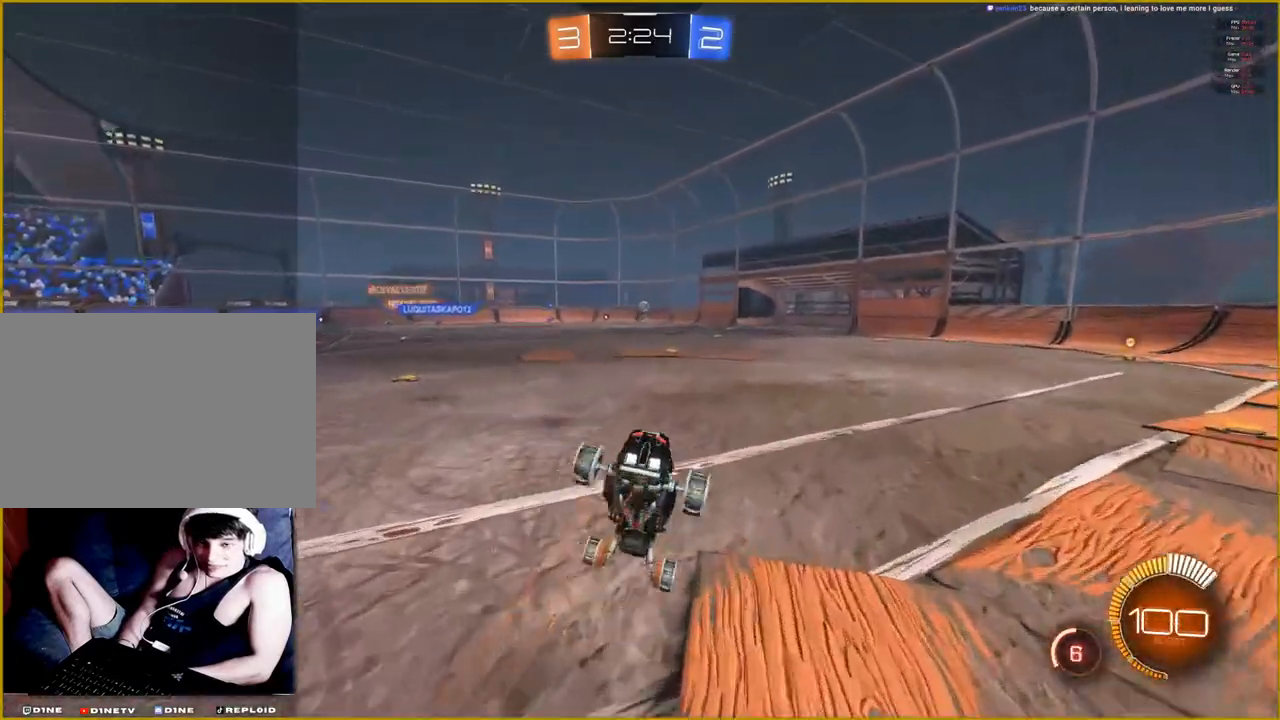
{"buttons": ["R2"], "left_stick": "center", "right_stick": "center", "events": []}
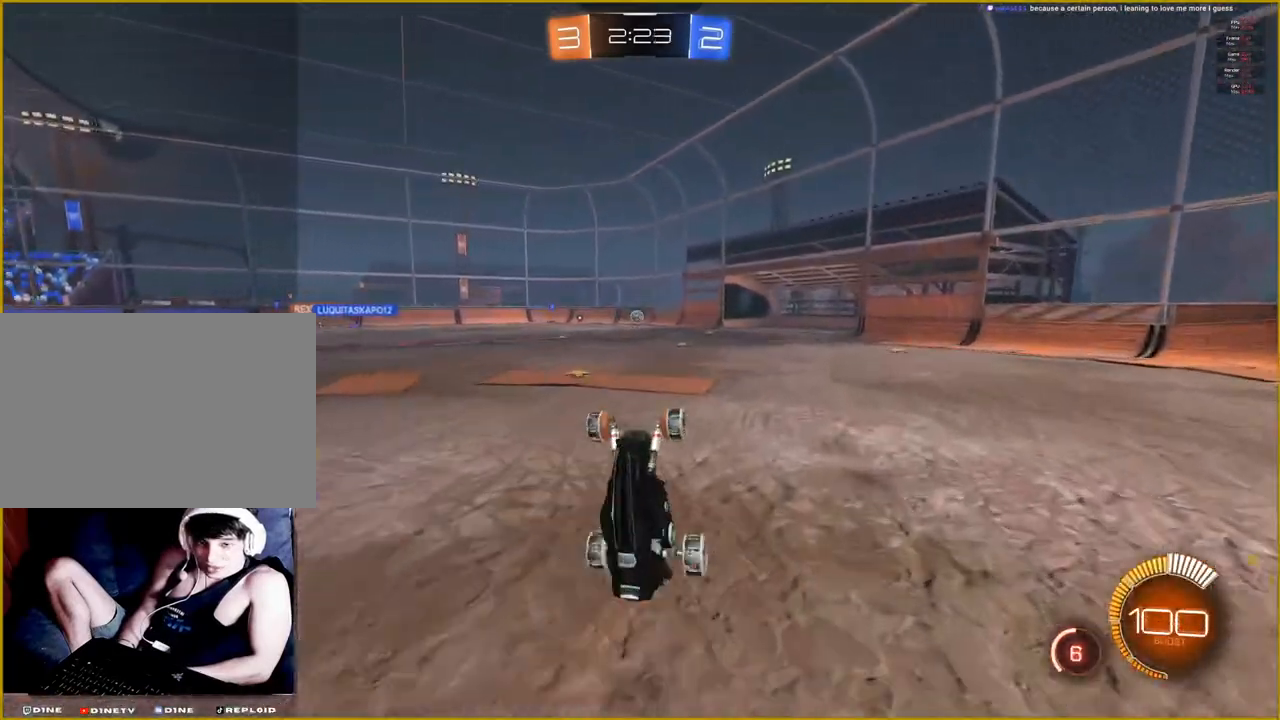
{"buttons": ["R1", "R2"], "left_stick": "center", "right_stick": "center", "events": [[333, "R1", "down"]]}
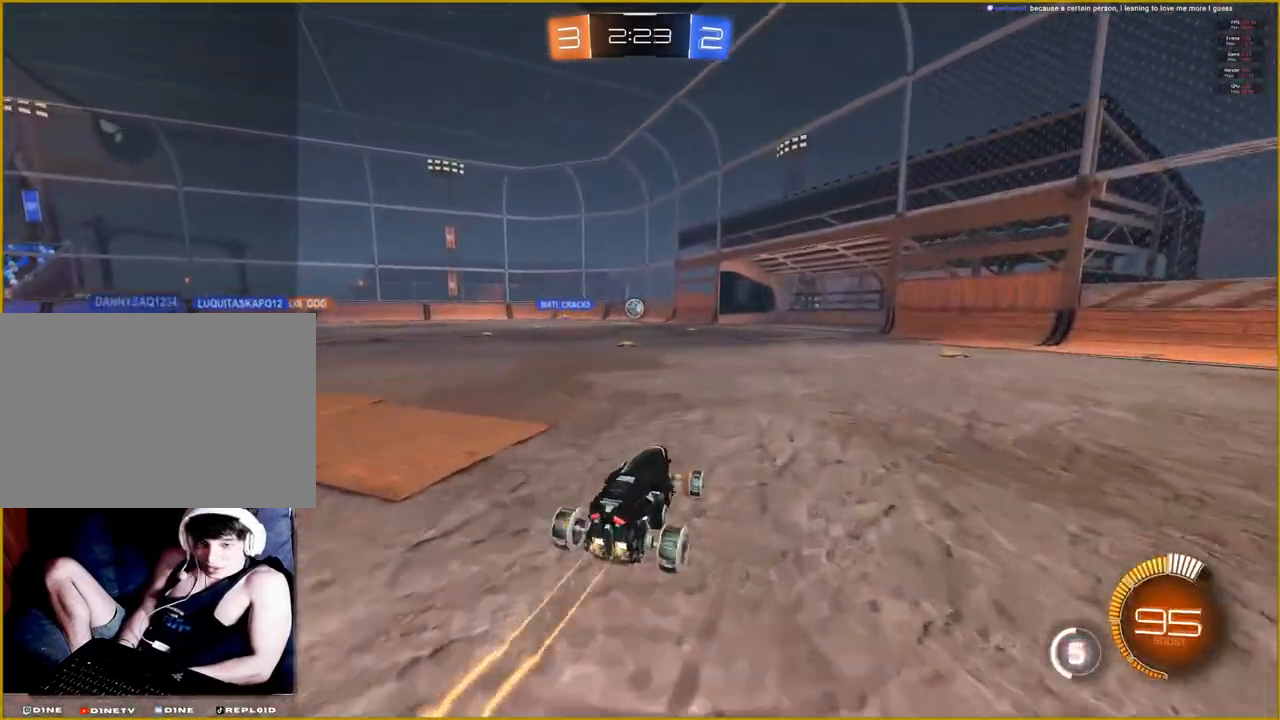
{"buttons": ["R2"], "left_stick": "center", "right_stick": "center", "events": [[300, "left_stick", "left"], [383, "R1", "up"], [500, "left_stick", "center"]]}
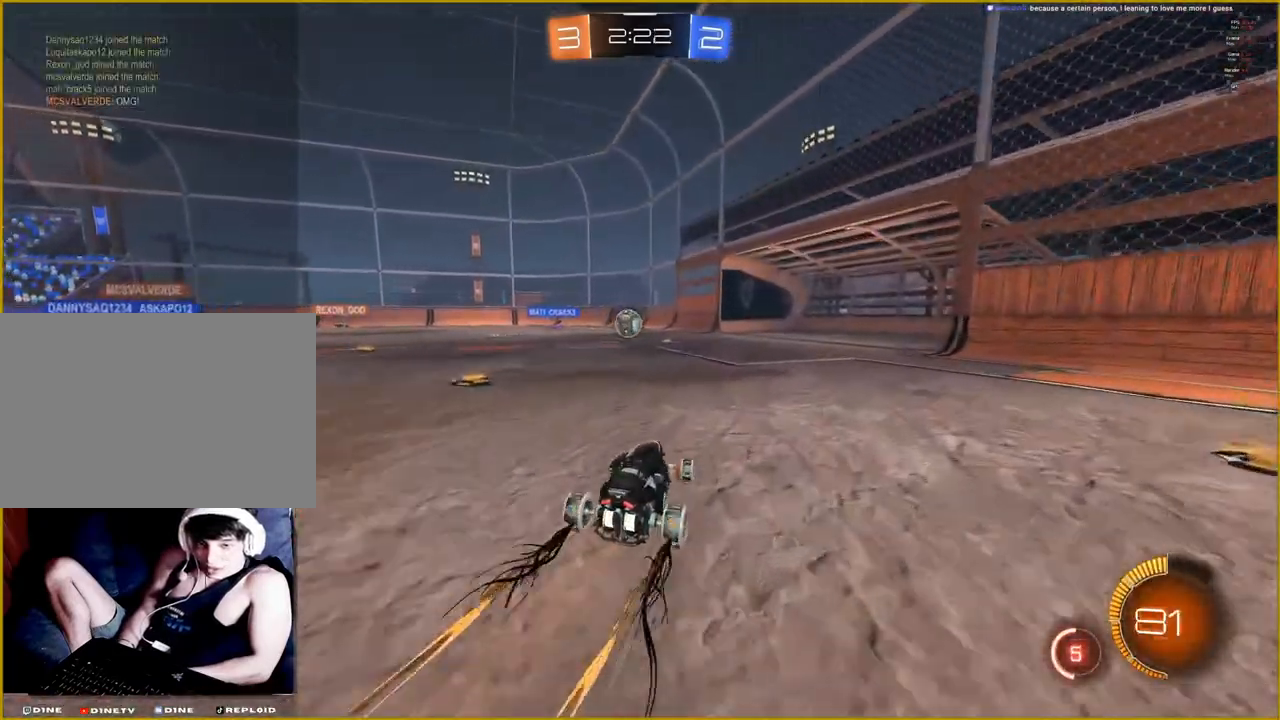
{"buttons": ["R2"], "left_stick": "left", "right_stick": "center", "events": [[250, "left_stick", "left"]]}
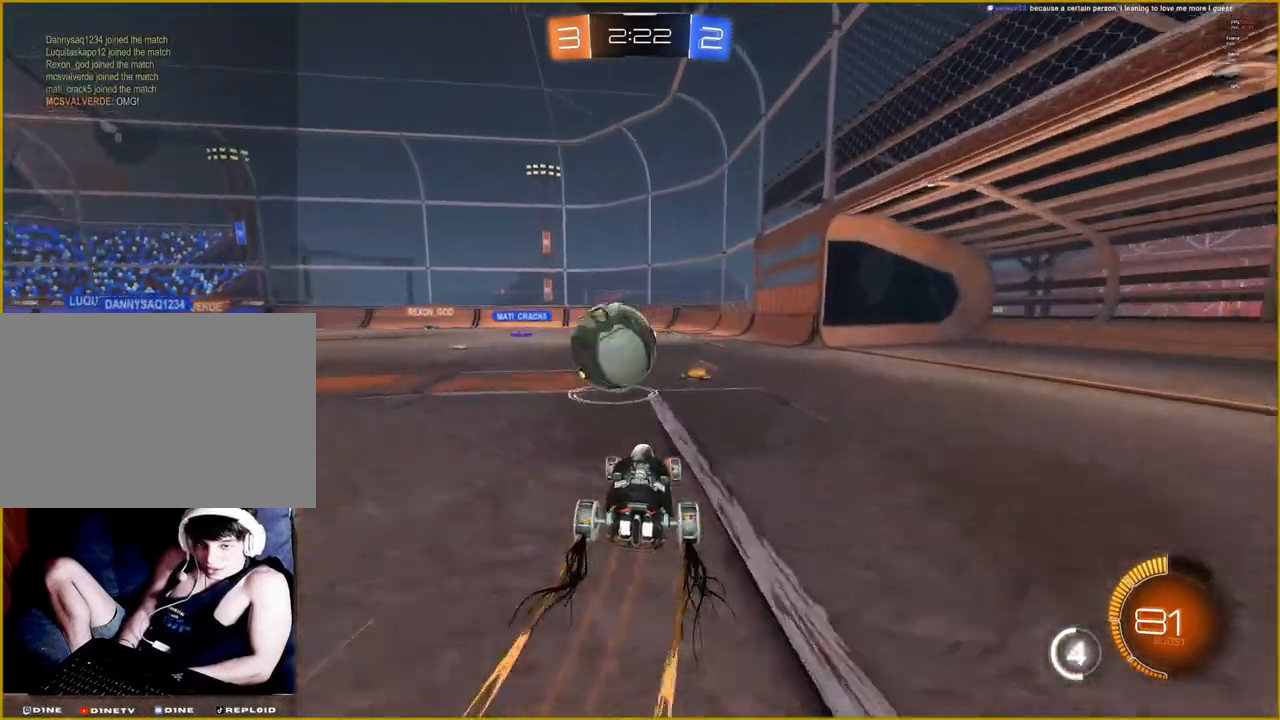
{"buttons": ["R2"], "left_stick": "right", "right_stick": "center", "events": [[367, "left_stick", "center"], [467, "left_stick", "right"]]}
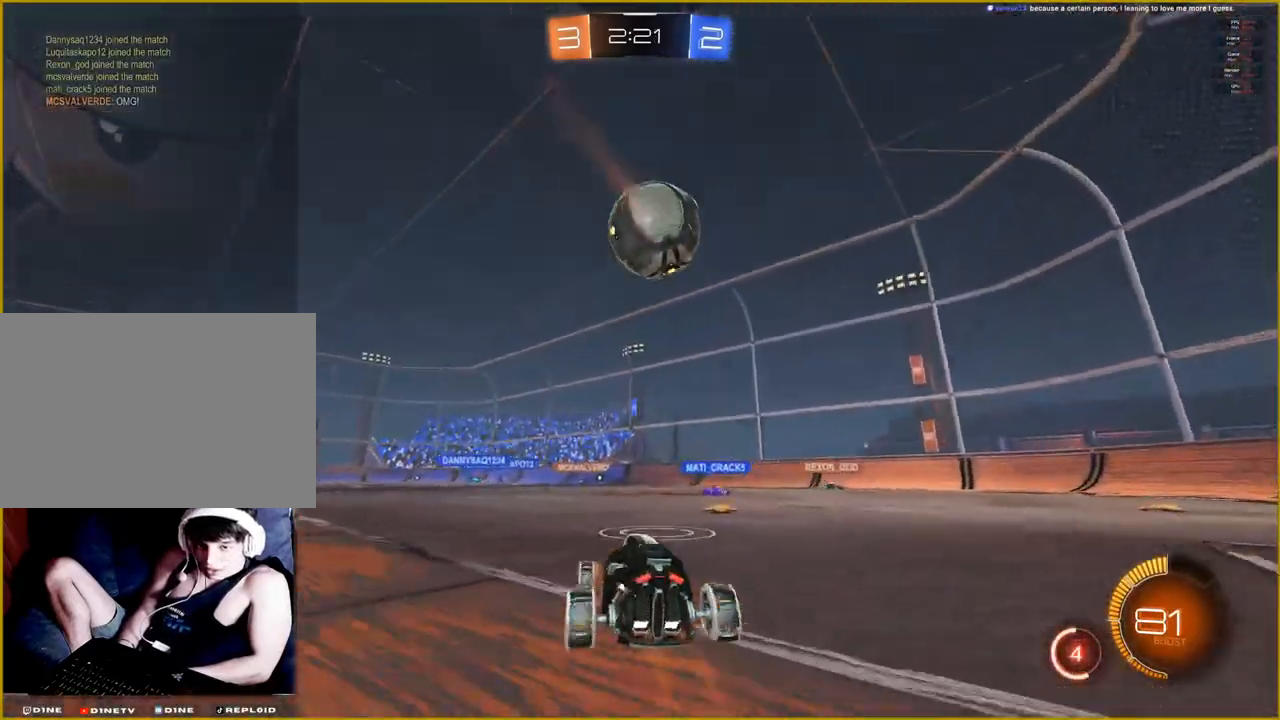
{"buttons": ["R2"], "left_stick": "center", "right_stick": "center", "events": [[483, "left_stick", "center"]]}
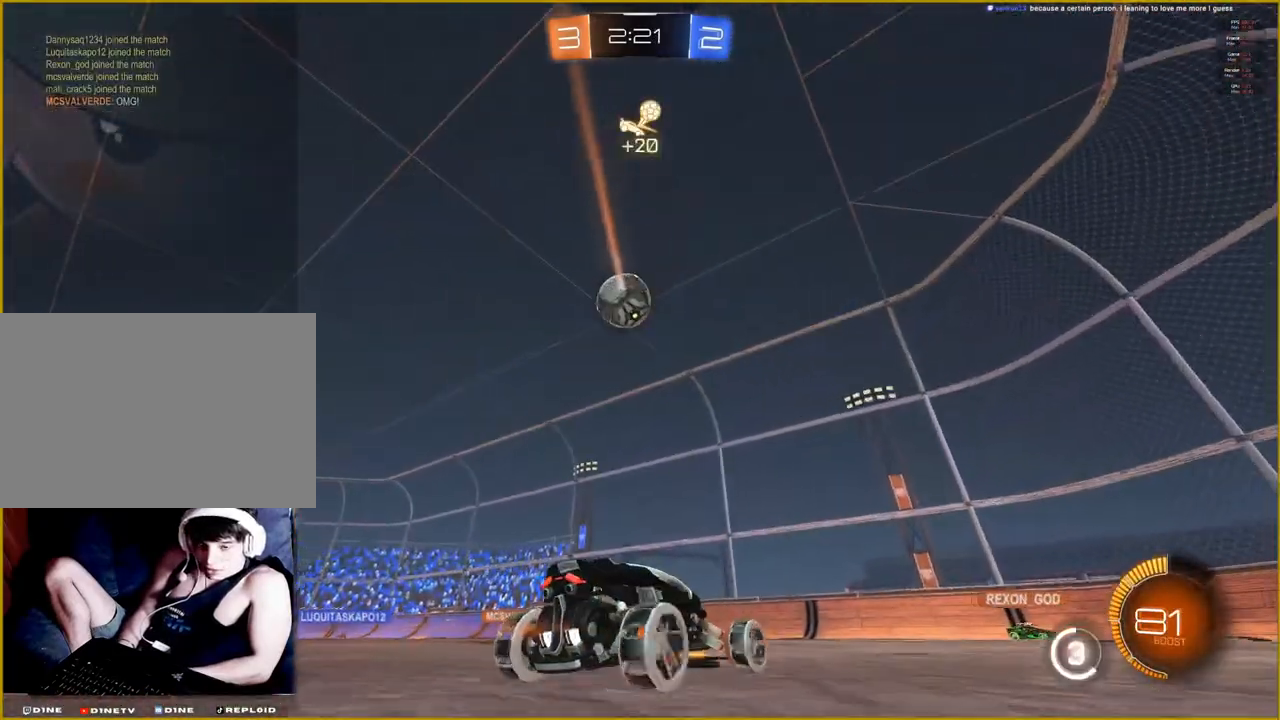
{"buttons": ["R2"], "left_stick": "left", "right_stick": "center", "events": [[317, "left_stick", "left"]]}
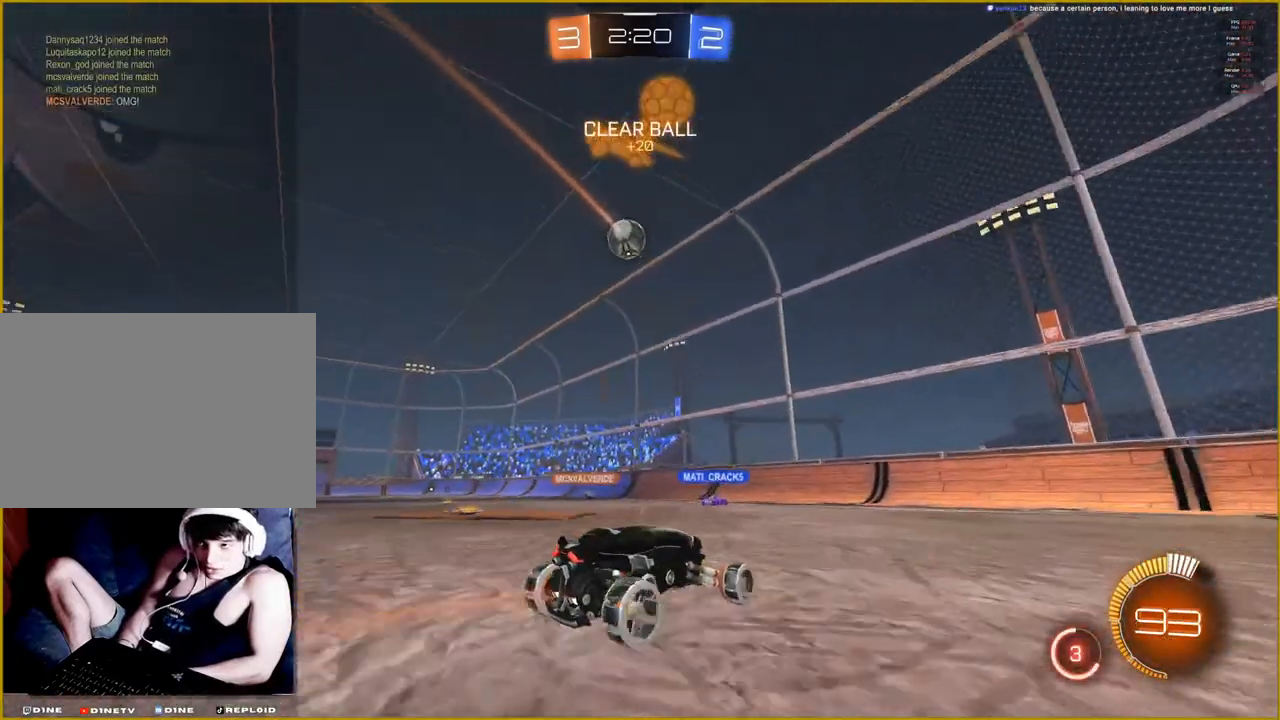
{"buttons": ["R2"], "left_stick": "left", "right_stick": "center", "events": [[167, "left_stick", "center"], [283, "left_stick", "left"]]}
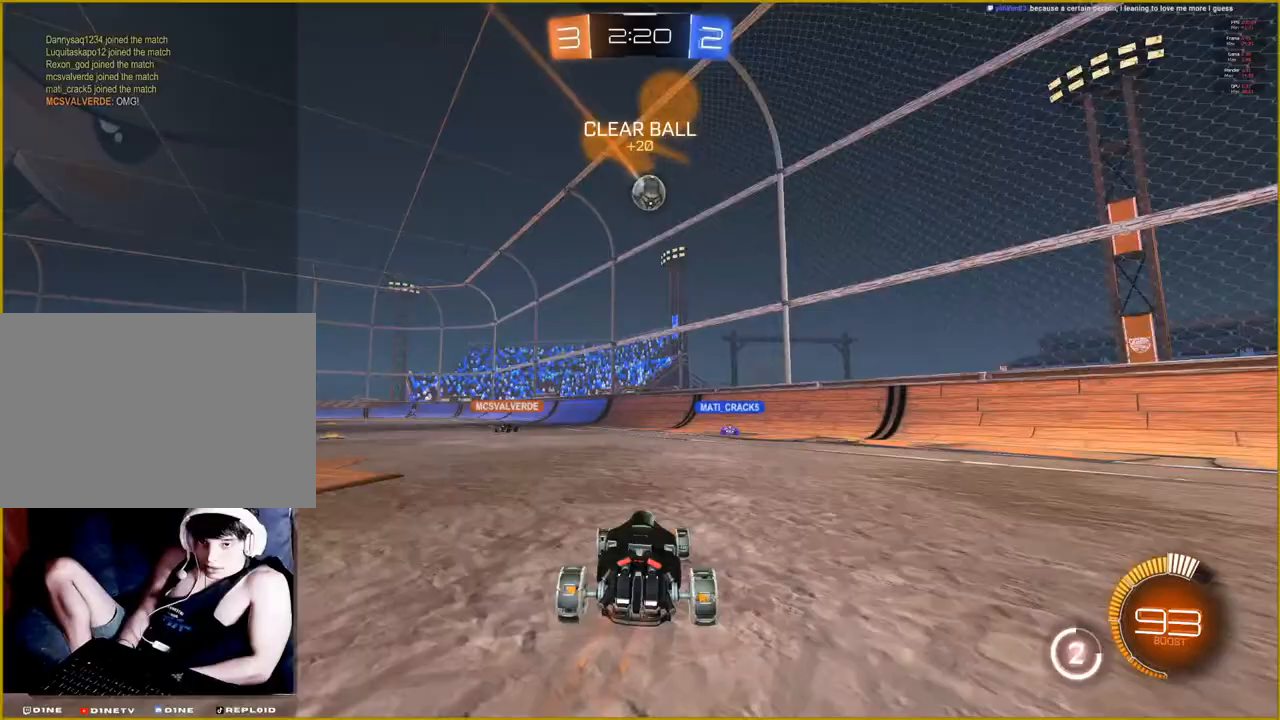
{"buttons": ["R2"], "left_stick": "center", "right_stick": "center", "events": [[200, "left_stick", "center"]]}
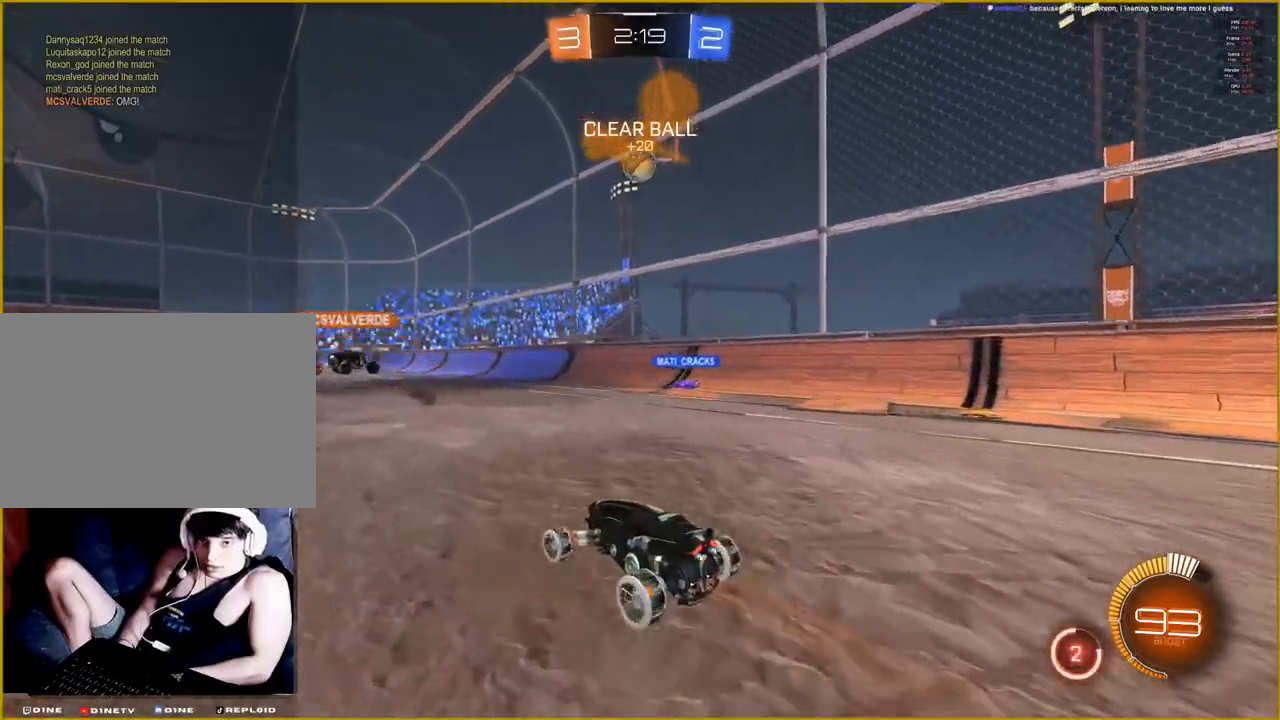
{"buttons": ["R1", "R2"], "left_stick": "center", "right_stick": "center", "events": [[333, "R1", "down"]]}
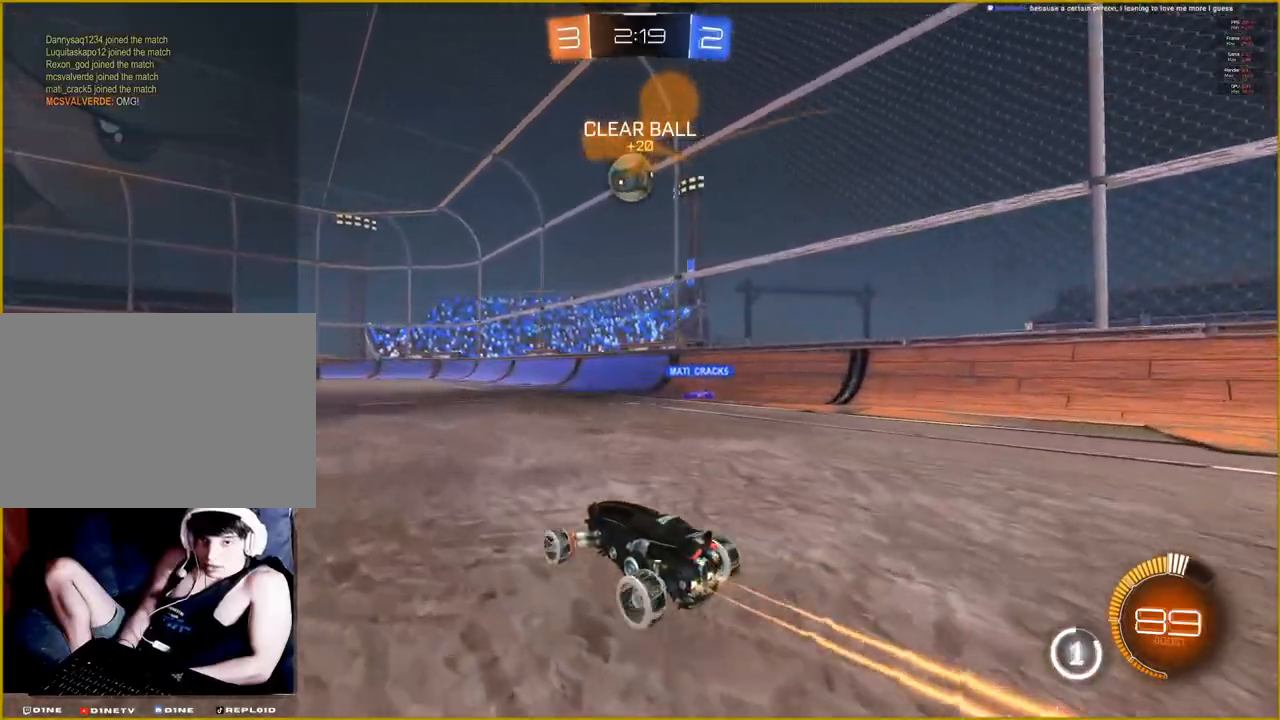
{"buttons": ["R1", "R2"], "left_stick": "center", "right_stick": "center", "events": []}
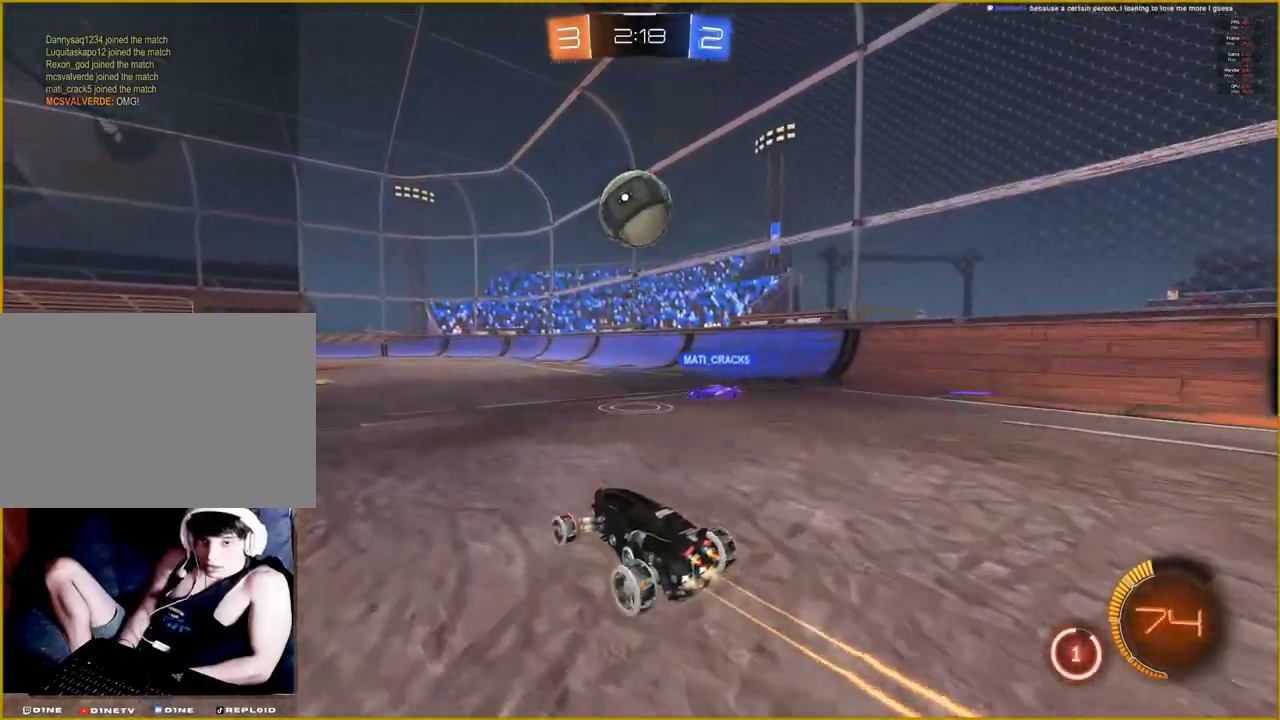
{"buttons": ["R2"], "left_stick": "down-right", "right_stick": "center", "events": [[17, "left_stick", "down-right"], [150, "CROSS", "down"], [300, "CROSS", "up"], [383, "R1", "up"]]}
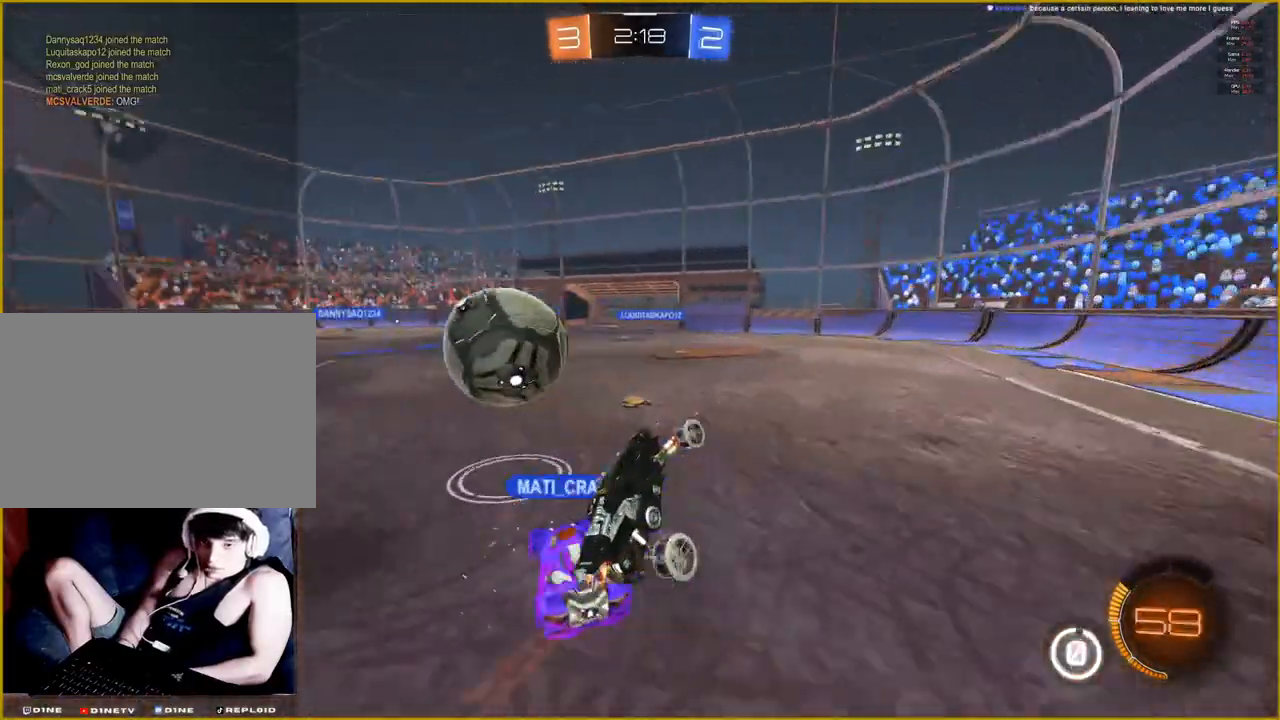
{"buttons": ["R2"], "left_stick": "down-right", "right_stick": "center", "events": []}
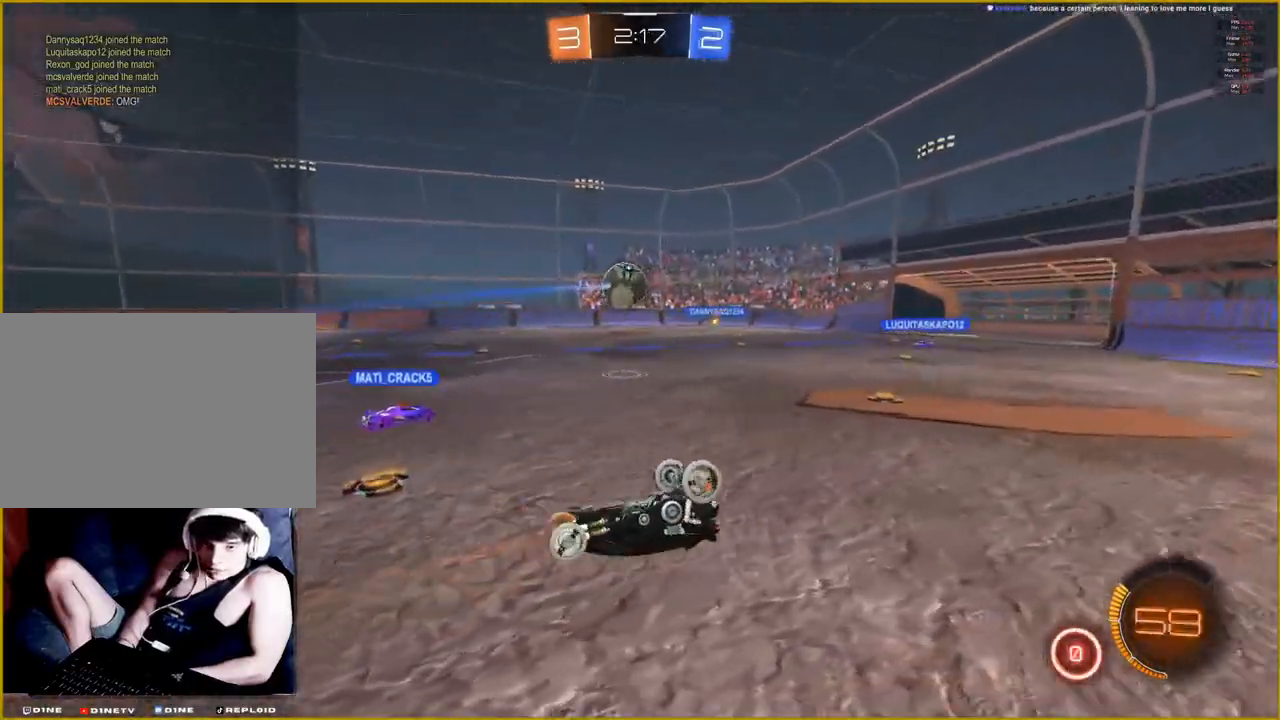
{"buttons": [], "left_stick": "center", "right_stick": "center", "events": [[150, "left_stick", "center"], [200, "R2", "up"]]}
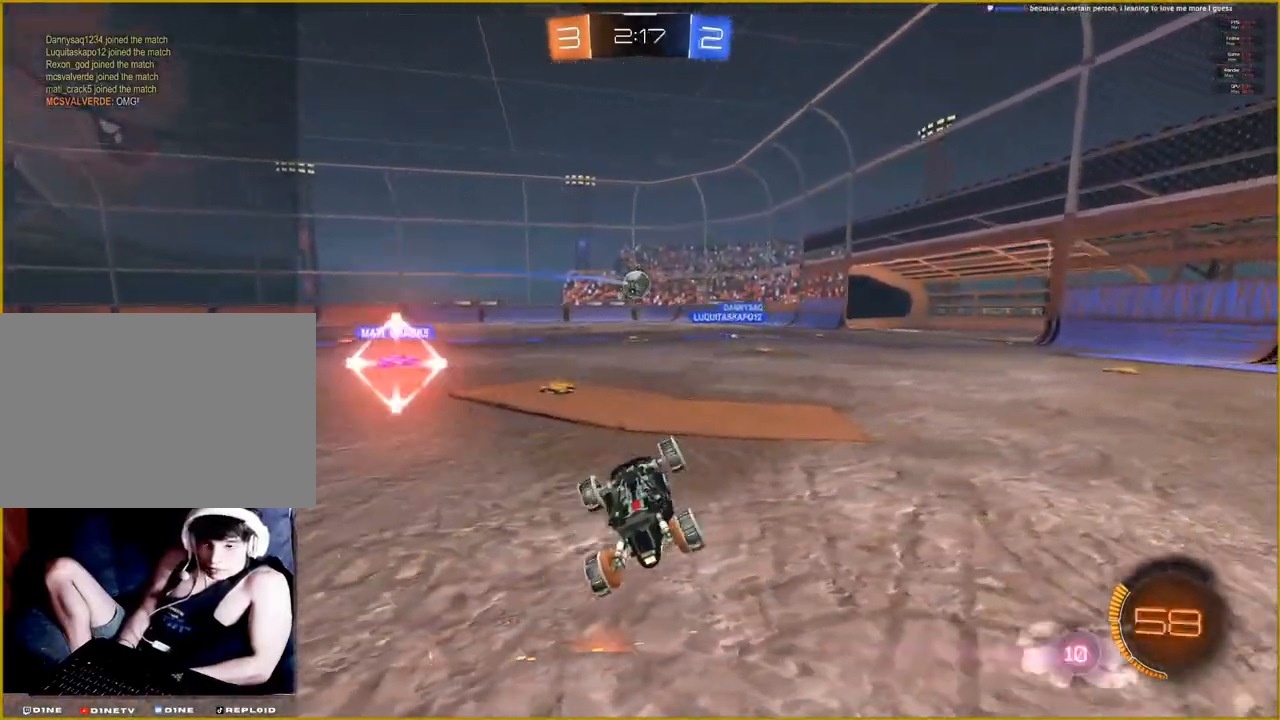
{"buttons": [], "left_stick": "center", "right_stick": "center", "events": []}
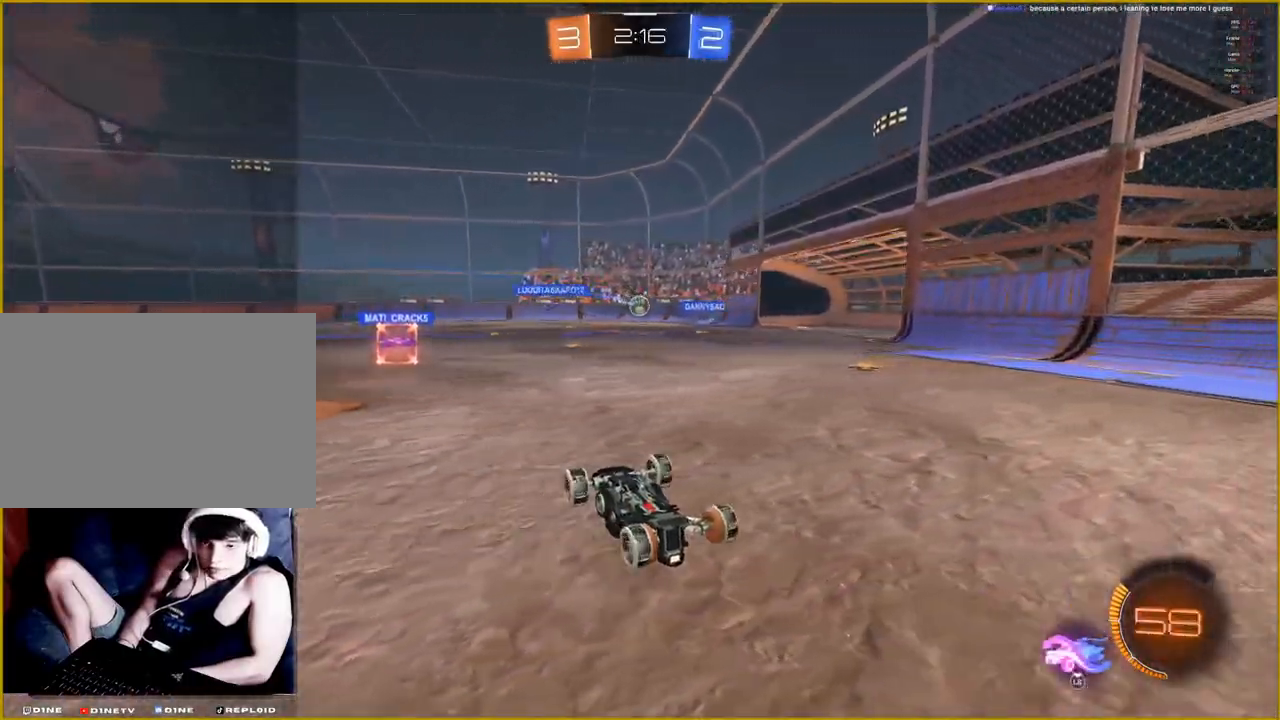
{"buttons": [], "left_stick": "center", "right_stick": "center", "events": []}
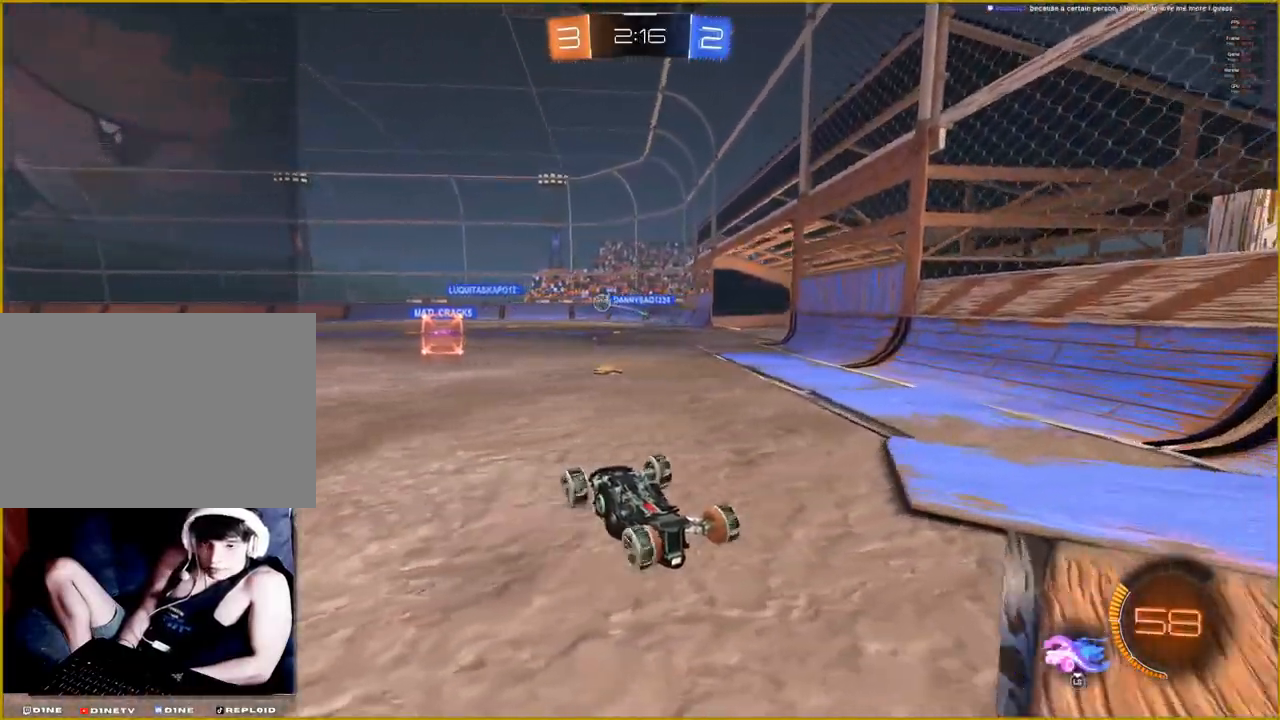
{"buttons": ["R2"], "left_stick": "down-right", "right_stick": "center", "events": [[33, "left_stick", "right"], [167, "left_stick", "down-right"], [283, "R2", "down"]]}
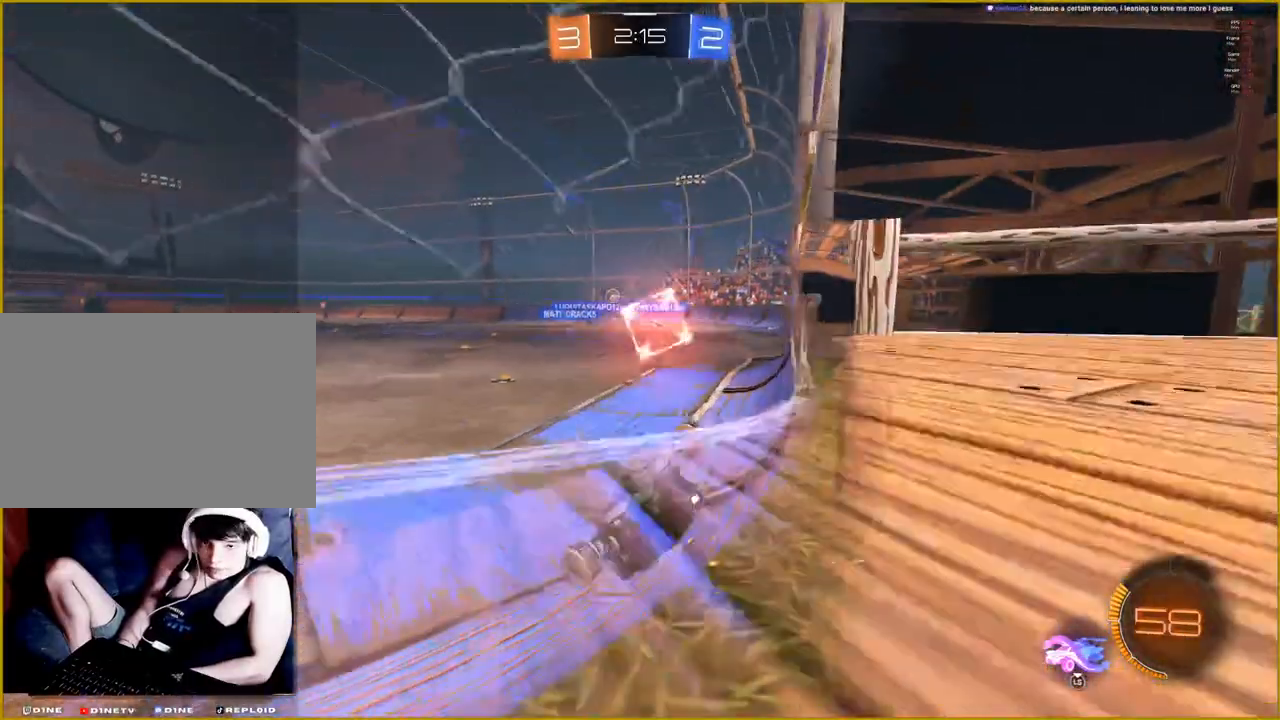
{"buttons": ["R2"], "left_stick": "down-right", "right_stick": "center", "events": []}
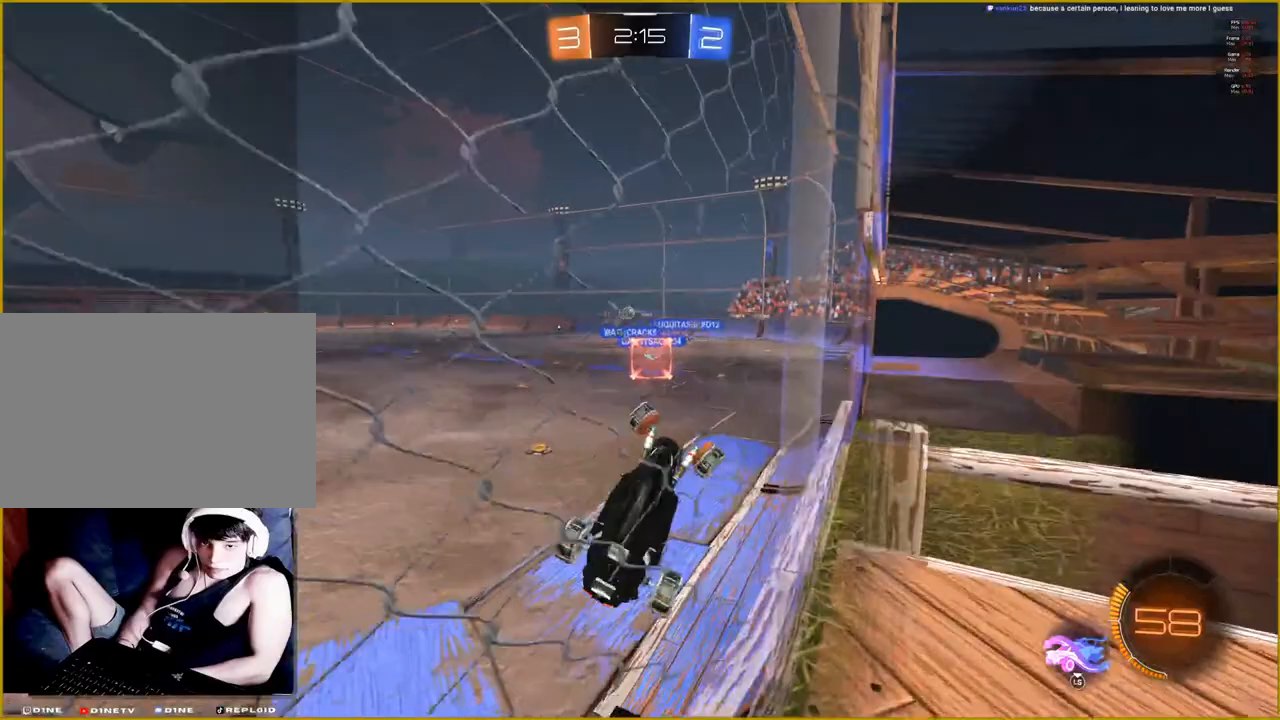
{"buttons": ["R2"], "left_stick": "down-right", "right_stick": "center", "events": []}
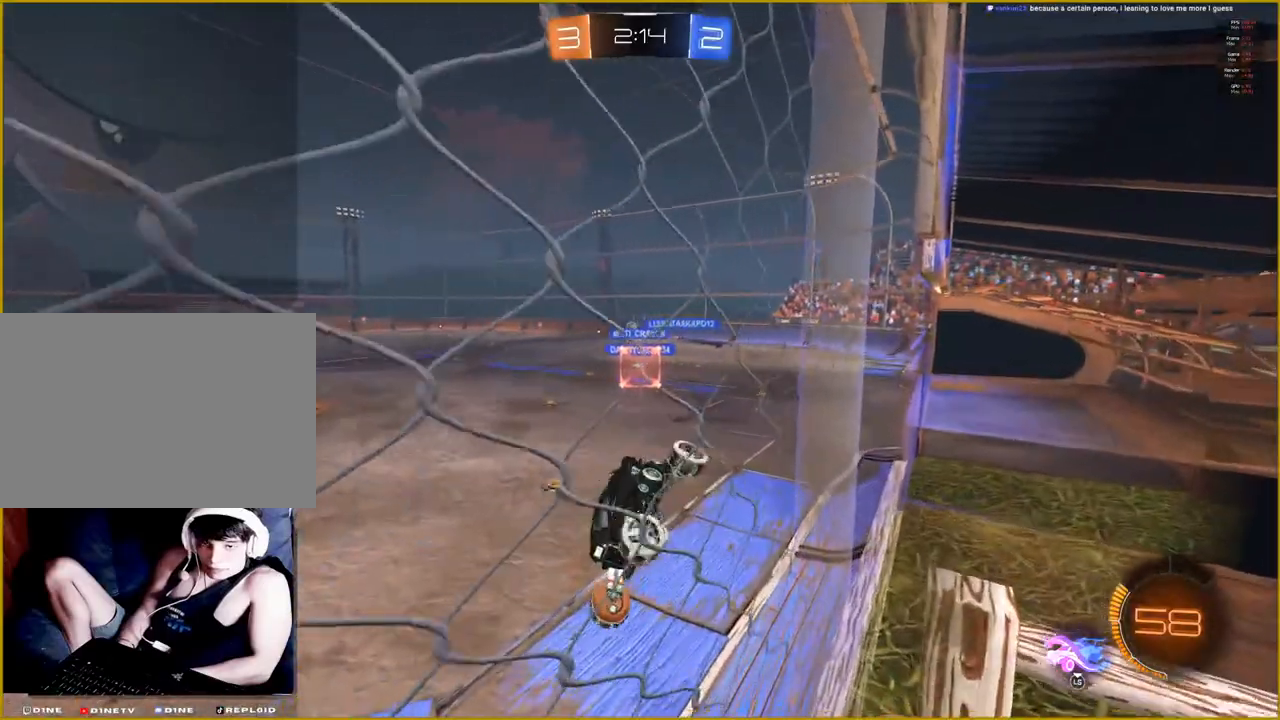
{"buttons": ["R2"], "left_stick": "center", "right_stick": "center", "events": [[133, "L1", "down"], [150, "left_stick", "left"], [267, "L1", "up"], [283, "left_stick", "center"]]}